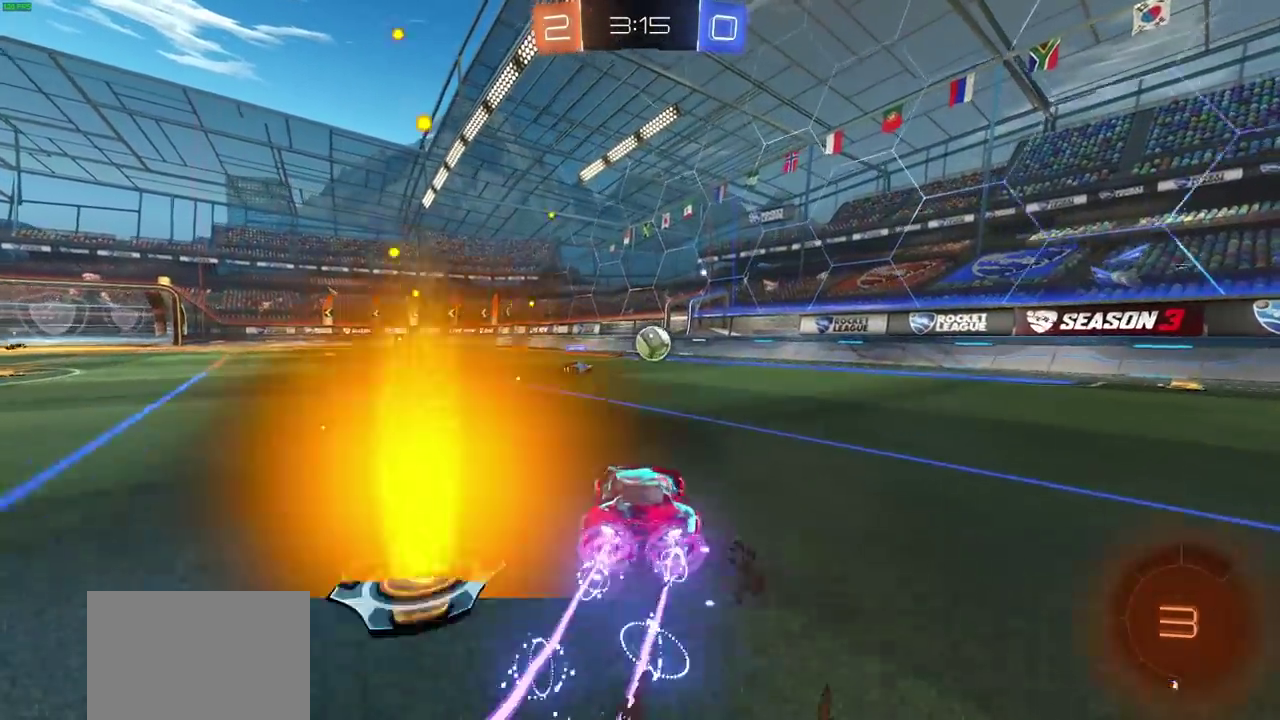
Gameplay with a controller (PlayStation layout); each line is a JSON object with the inputs held at the frame after it (dt_ms = milliseconds from this image to that frame). "events" lists button and stick changes between this image and that frame as [ms after this image, input, new state], when the widget could be followed in between. Not read: L1 L2 R1 R2.
{"dt_ms": 500, "buttons": [], "left_stick": "right", "right_stick": "center"}
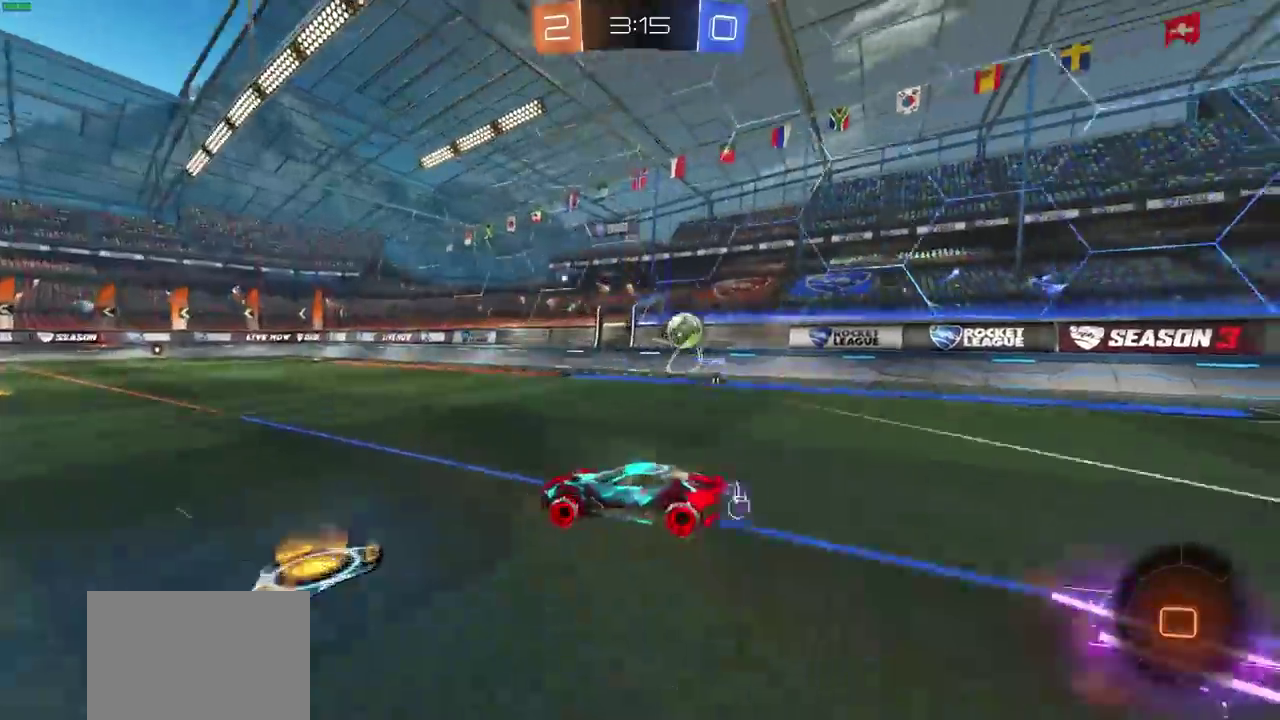
{"dt_ms": 700, "buttons": [], "left_stick": "right", "right_stick": "center", "events": [[33, "CROSS", "down"], [100, "CROSS", "up"], [167, "CROSS", "down"], [317, "CROSS", "up"], [433, "TRIANGLE", "down"], [467, "left_stick", "center"], [617, "TRIANGLE", "up"], [683, "left_stick", "right"]]}
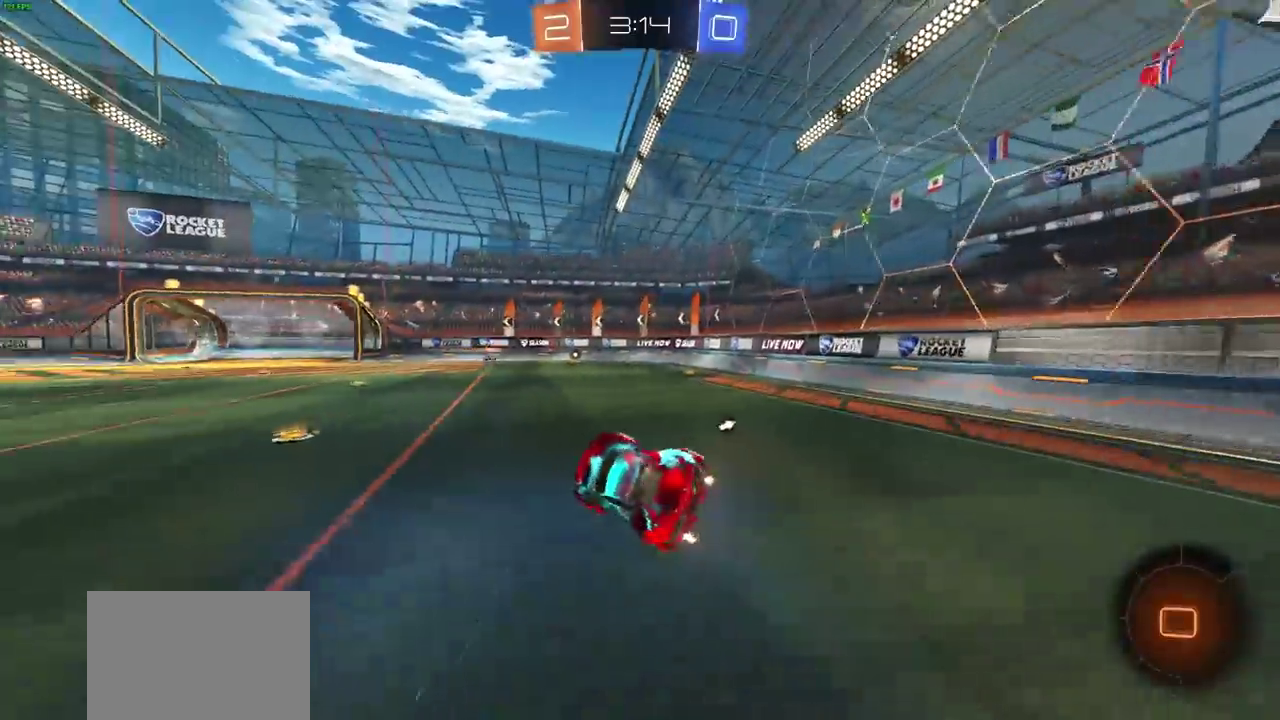
{"dt_ms": 300, "buttons": [], "left_stick": "right", "right_stick": "center"}
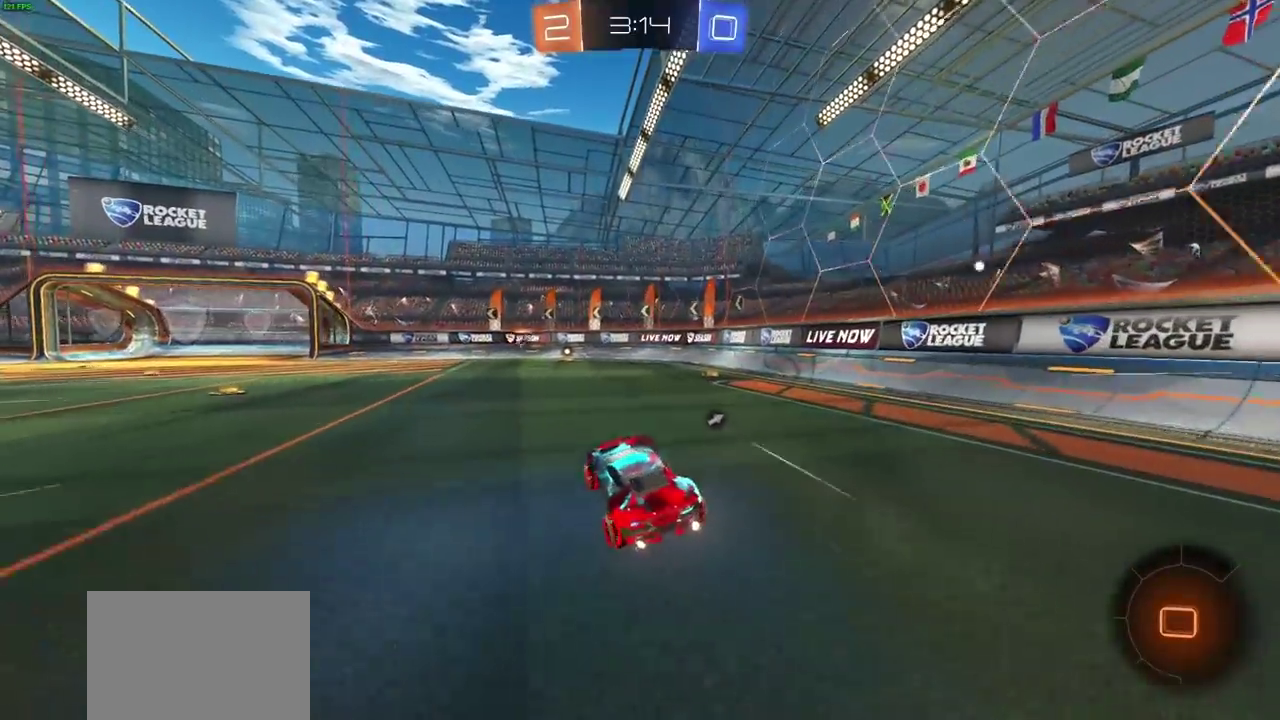
{"dt_ms": 700, "buttons": [], "left_stick": "left", "right_stick": "center", "events": [[50, "left_stick", "center"], [433, "left_stick", "left"]]}
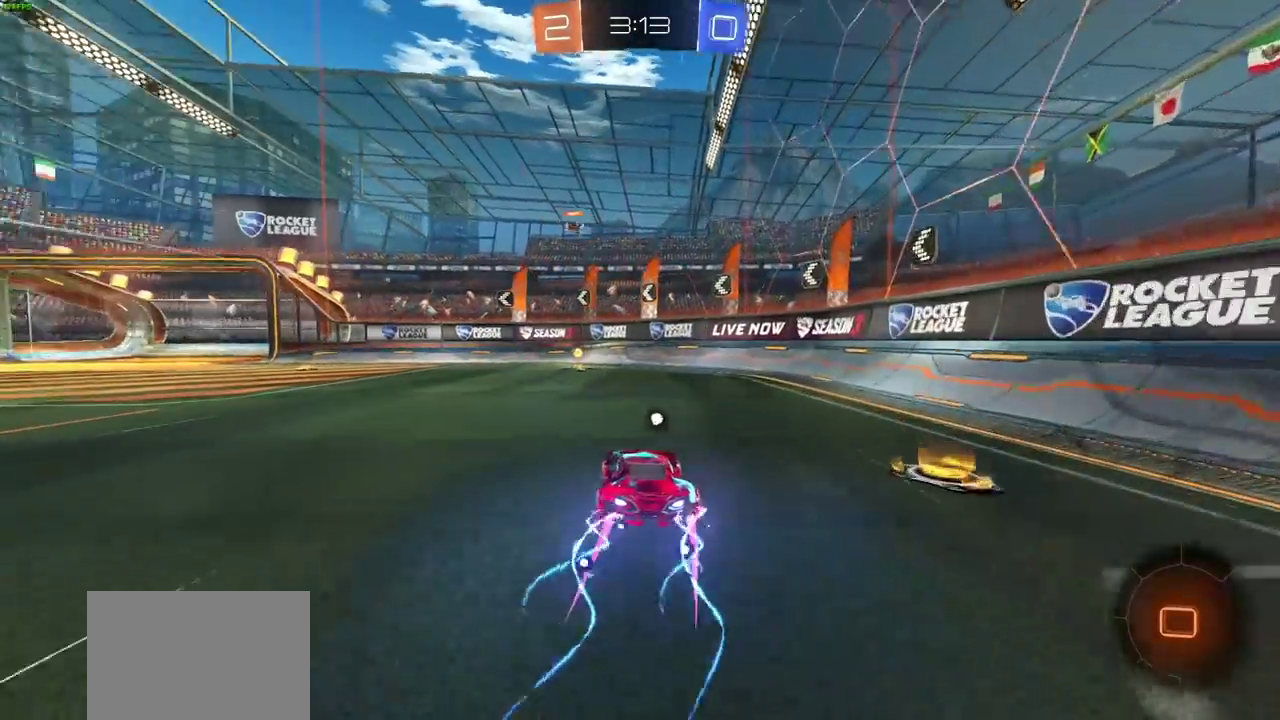
{"dt_ms": 300, "buttons": ["TRIANGLE"], "left_stick": "right", "right_stick": "center", "events": [[83, "left_stick", "center"], [267, "left_stick", "right"], [300, "TRIANGLE", "down"]]}